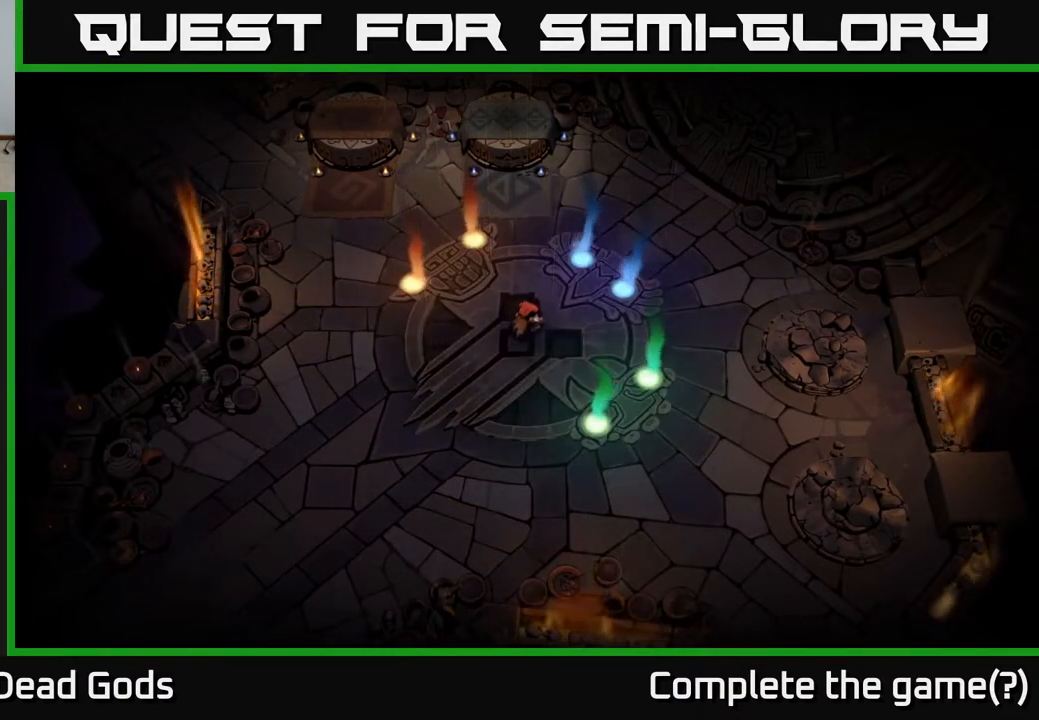
Gameplay with a controller (Xbox layout); each line is a JSON object with the inputs held at the frame after it. "events" lists button and stick changes between this image and that frame as [ms after this image, input, new state], when the widget could be followed in between.
{"buttons": [], "left_stick": "up", "right_stick": "center", "events": [[500, "left_stick", "up"]]}
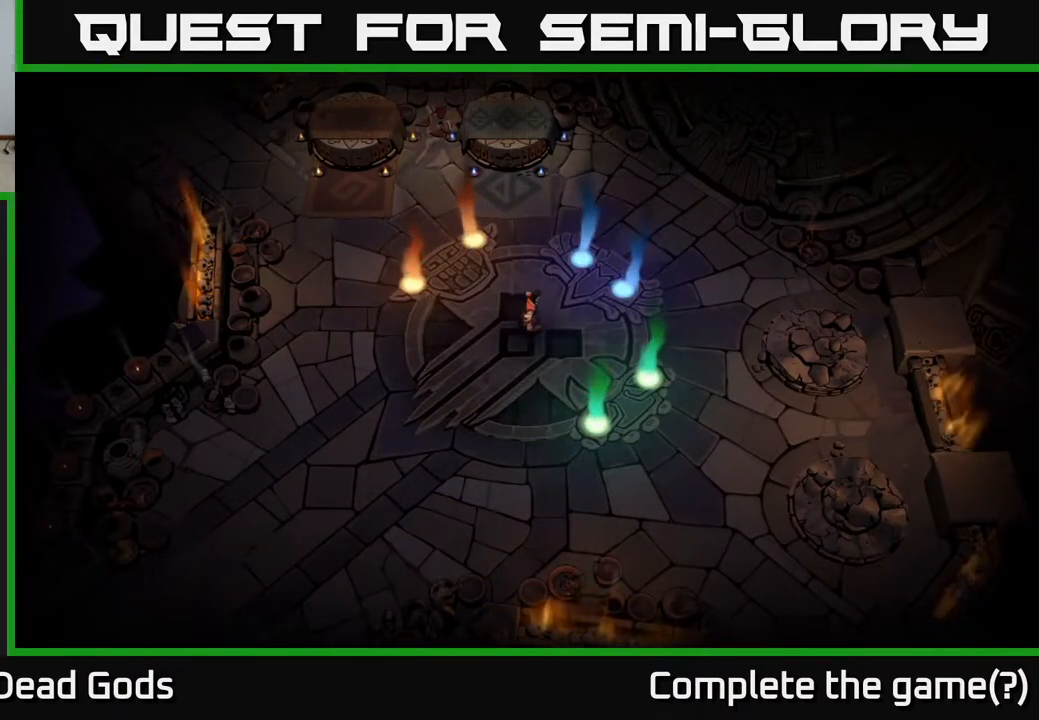
{"buttons": [], "left_stick": "center", "right_stick": "center", "events": [[483, "left_stick", "center"]]}
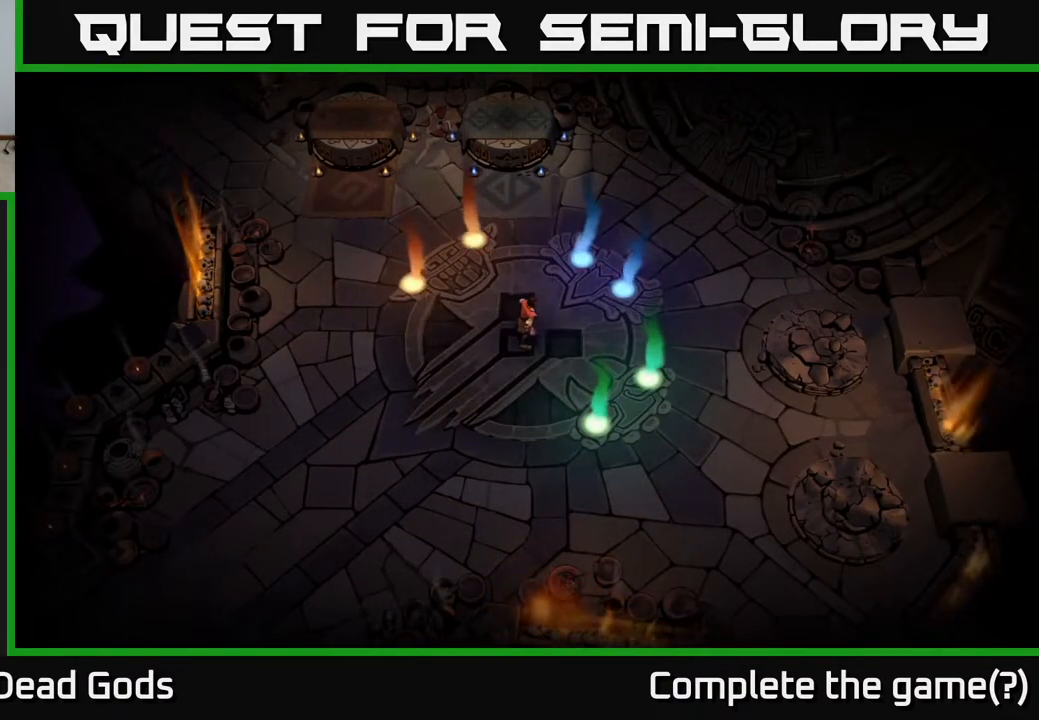
{"buttons": [], "left_stick": "up-left", "right_stick": "center", "events": [[250, "left_stick", "down-left"], [300, "left_stick", "left"], [500, "left_stick", "up-left"]]}
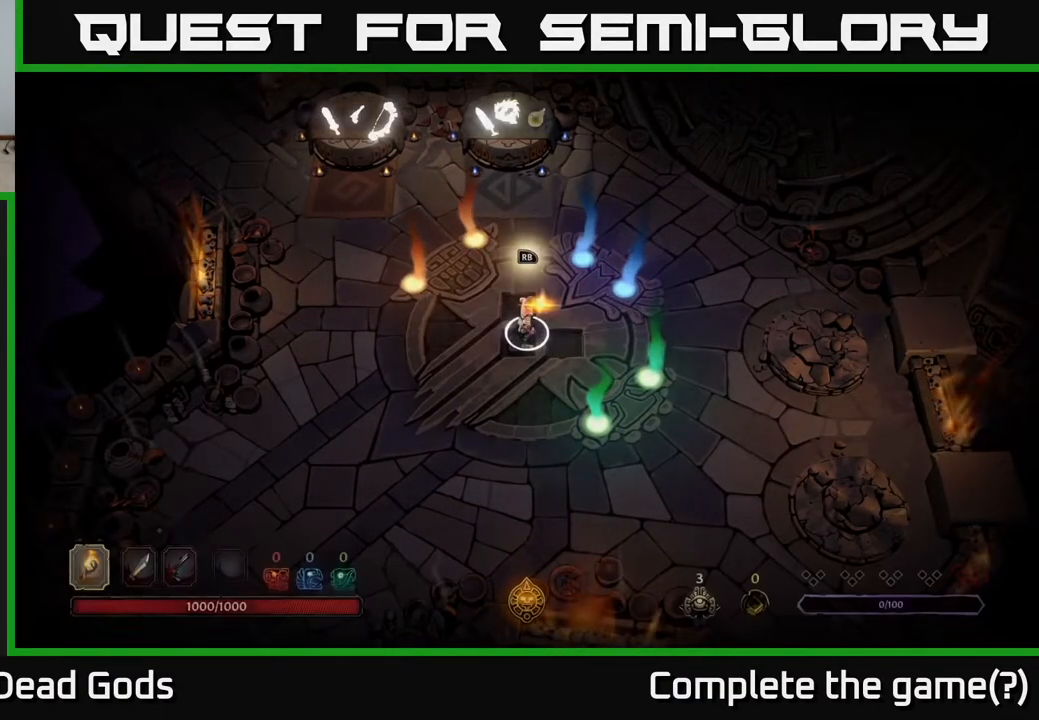
{"buttons": [], "left_stick": "center", "right_stick": "center", "events": [[100, "left_stick", "up"], [333, "left_stick", "center"]]}
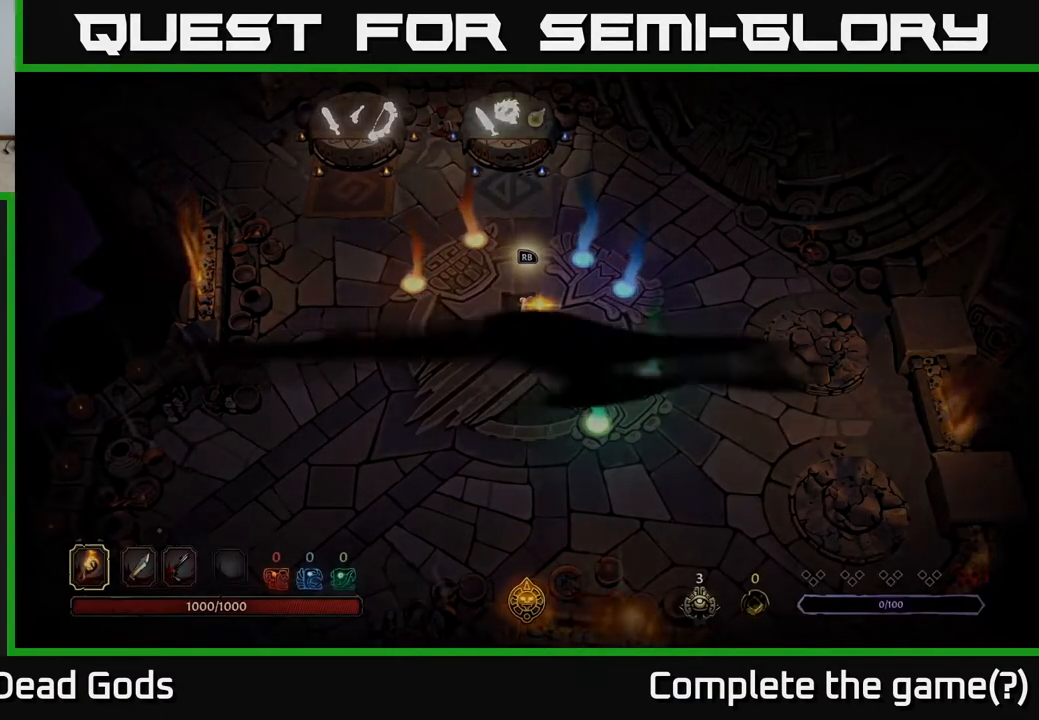
{"buttons": [], "left_stick": "center", "right_stick": "center", "events": []}
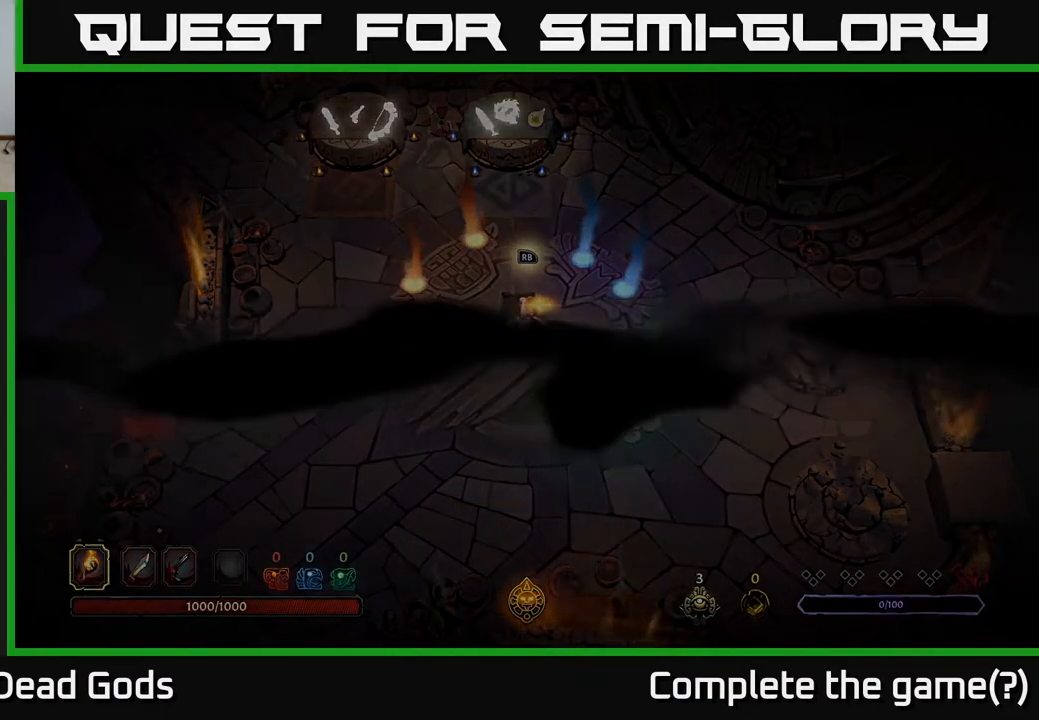
{"buttons": [], "left_stick": "center", "right_stick": "center", "events": []}
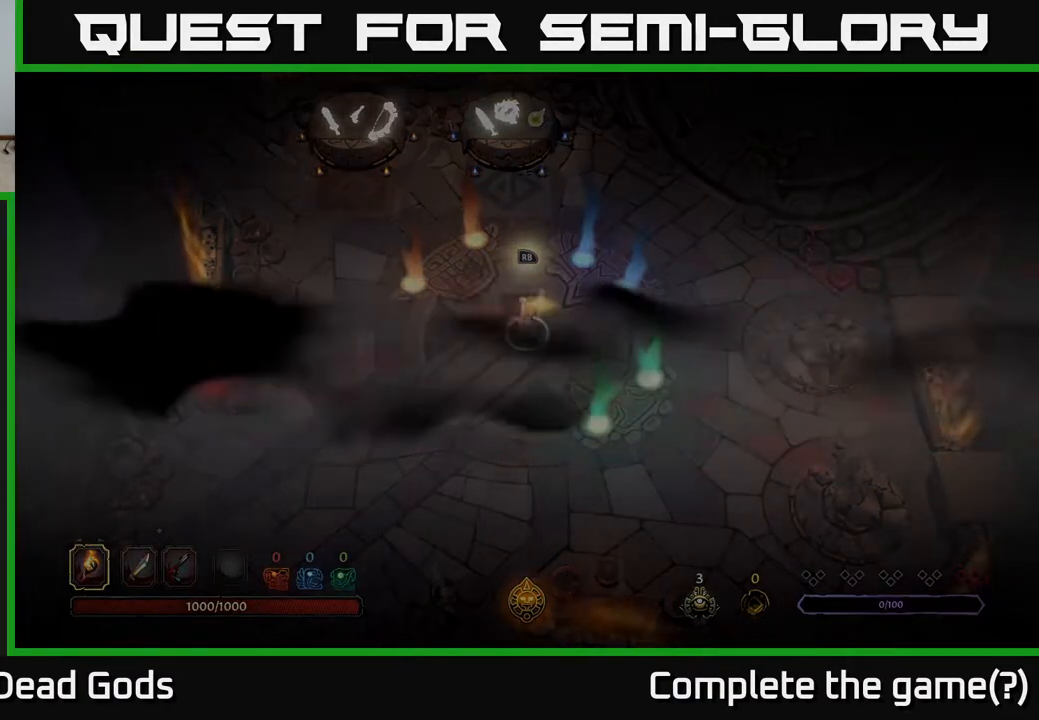
{"buttons": [], "left_stick": "center", "right_stick": "center", "events": []}
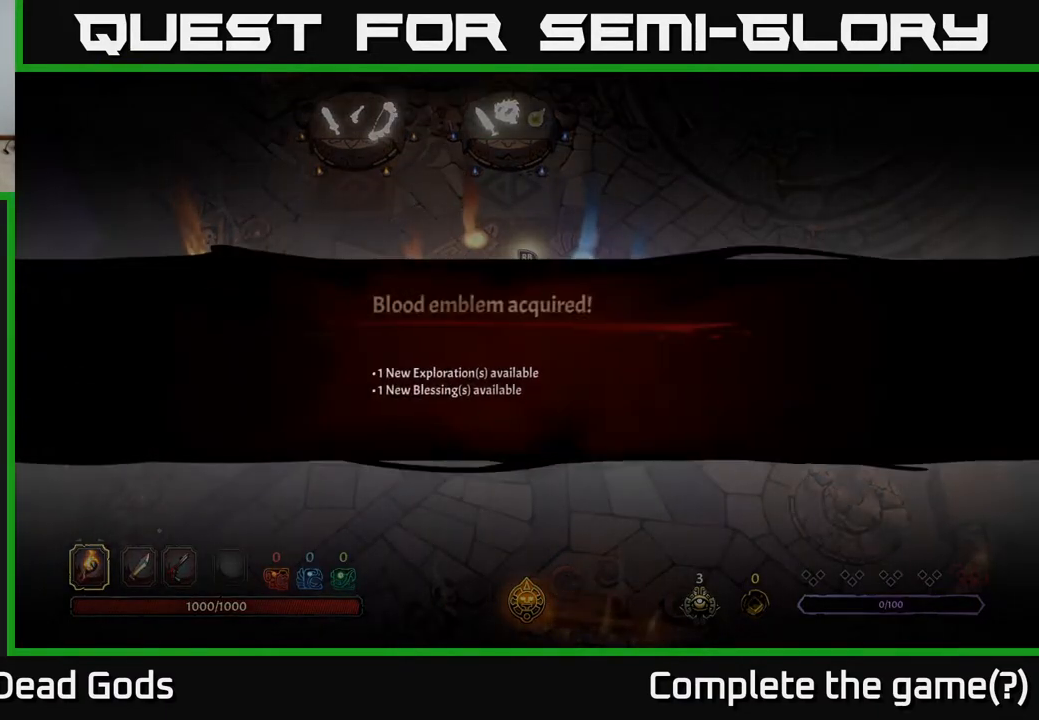
{"buttons": [], "left_stick": "center", "right_stick": "center", "events": []}
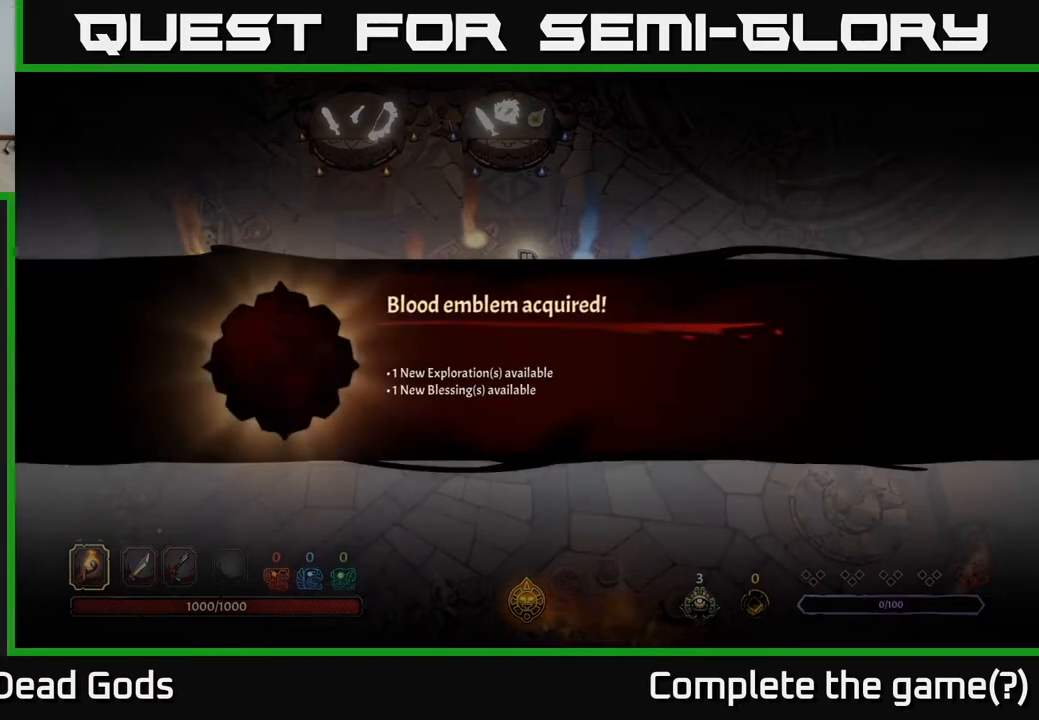
{"buttons": [], "left_stick": "center", "right_stick": "center", "events": []}
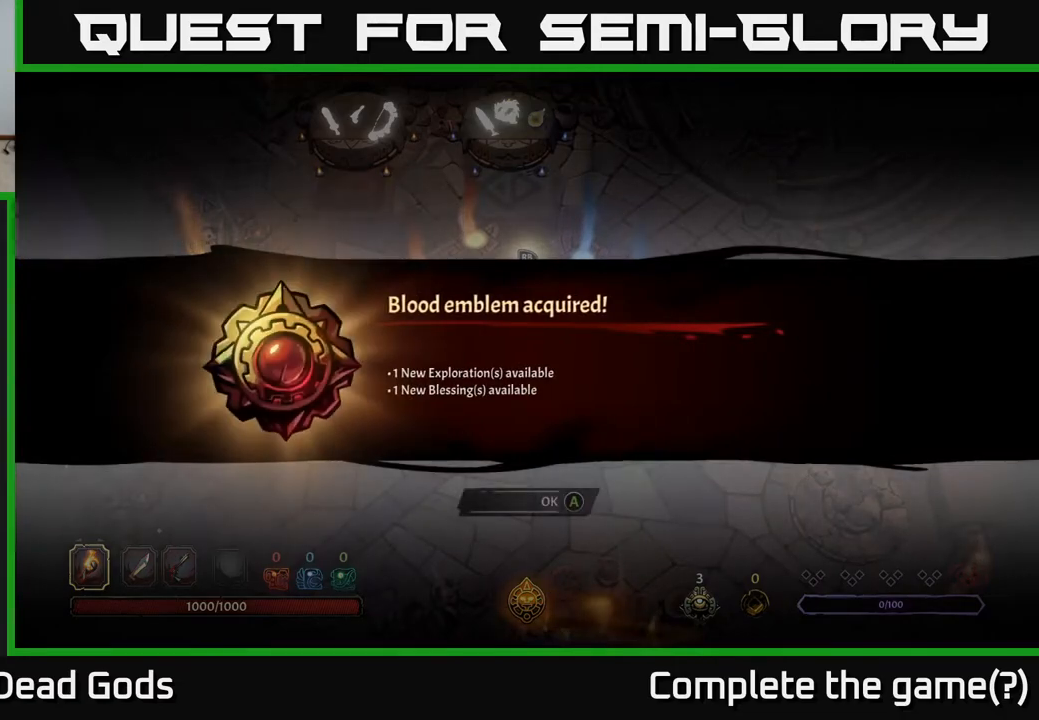
{"buttons": [], "left_stick": "center", "right_stick": "center", "events": []}
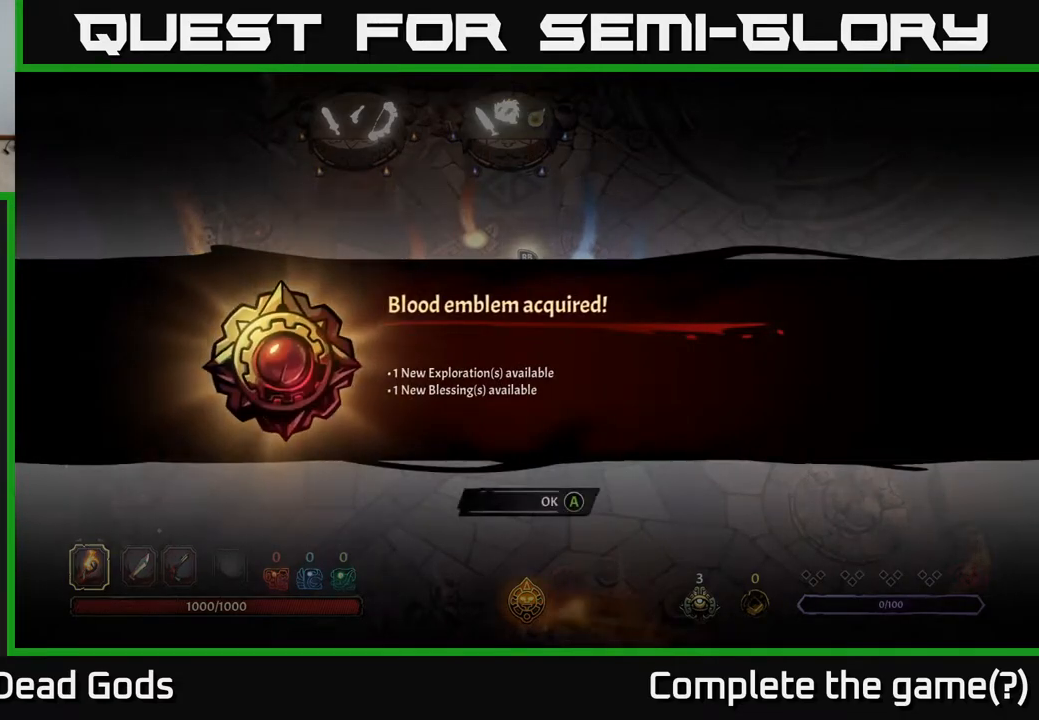
{"buttons": [], "left_stick": "center", "right_stick": "center", "events": []}
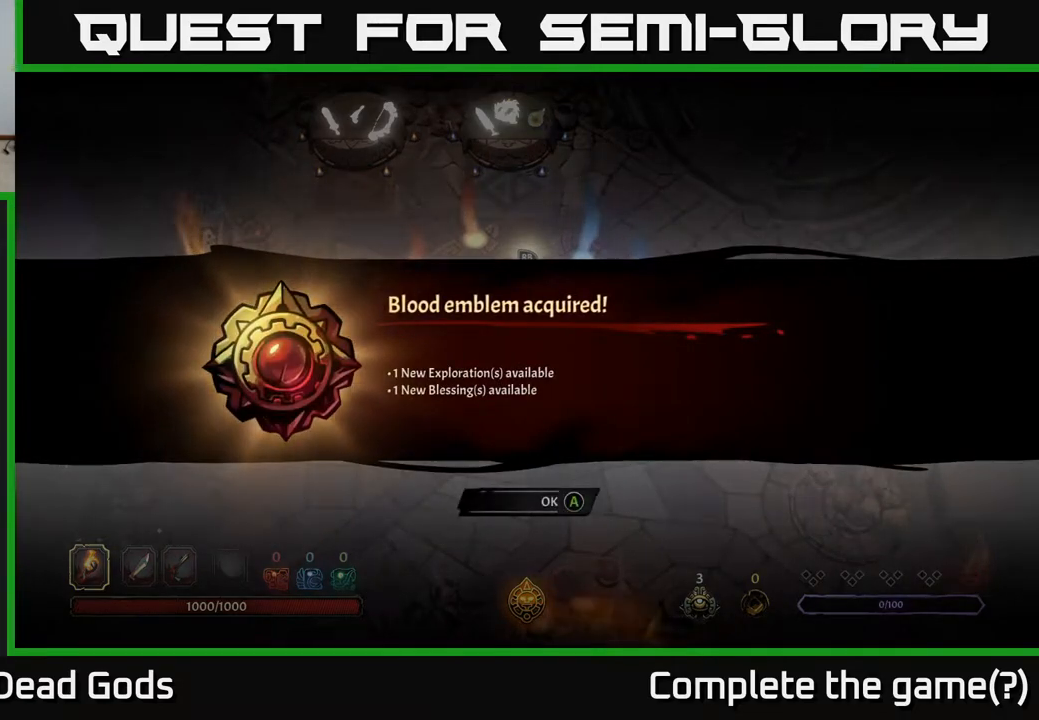
{"buttons": [], "left_stick": "center", "right_stick": "center", "events": []}
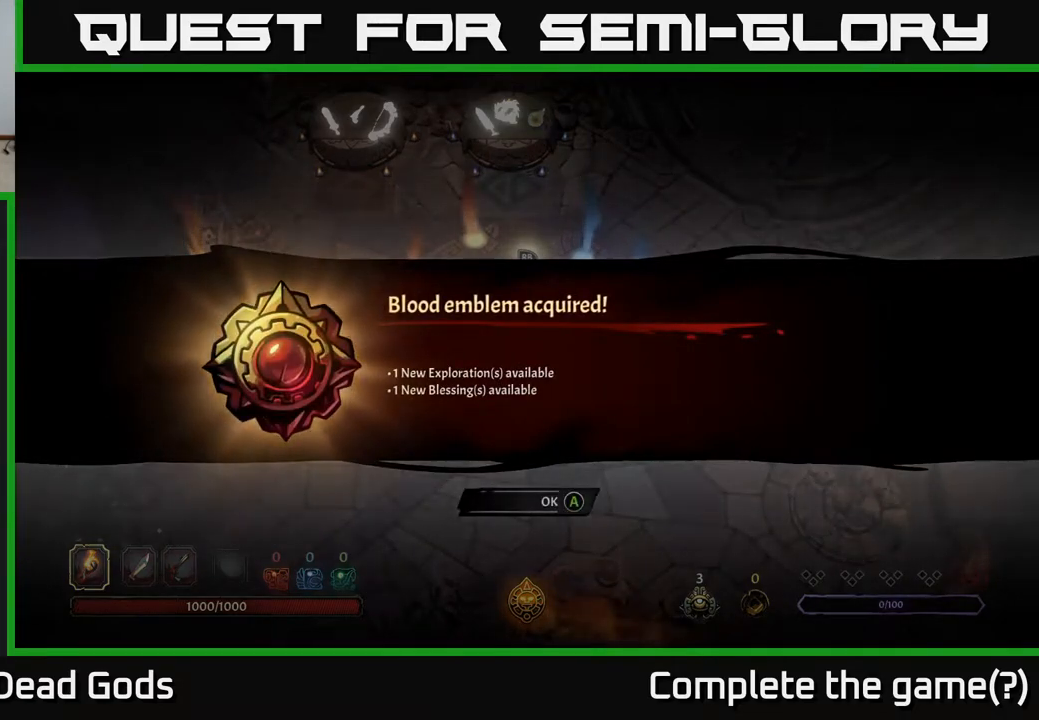
{"buttons": [], "left_stick": "center", "right_stick": "center", "events": [[300, "A", "down"], [350, "A", "up"]]}
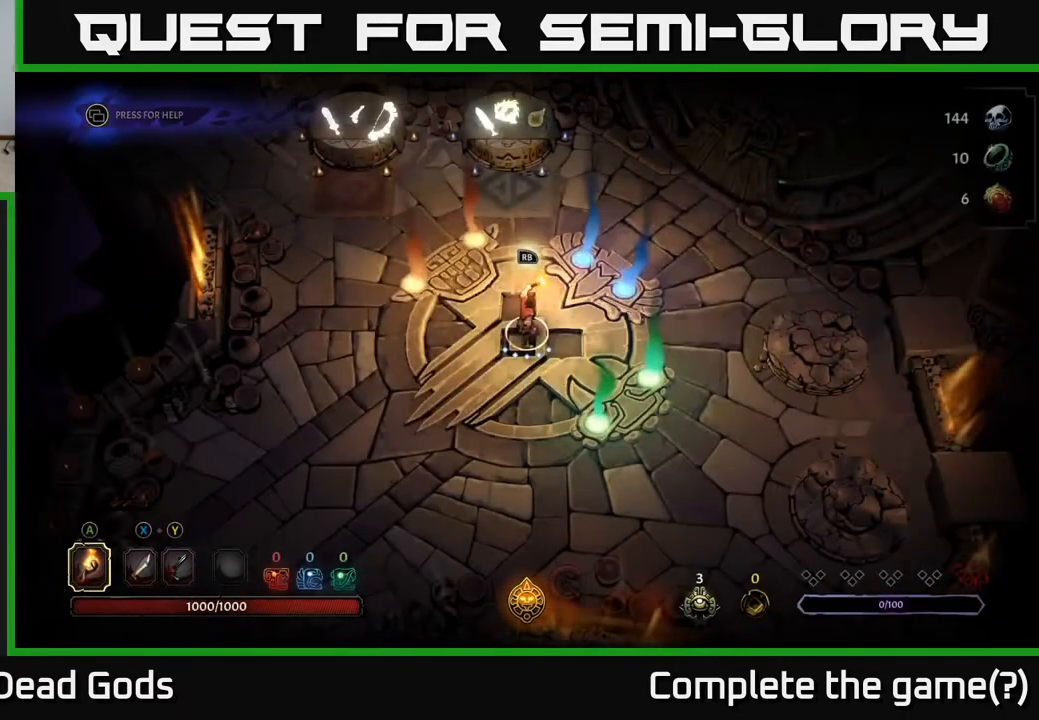
{"buttons": [], "left_stick": "center", "right_stick": "center", "events": []}
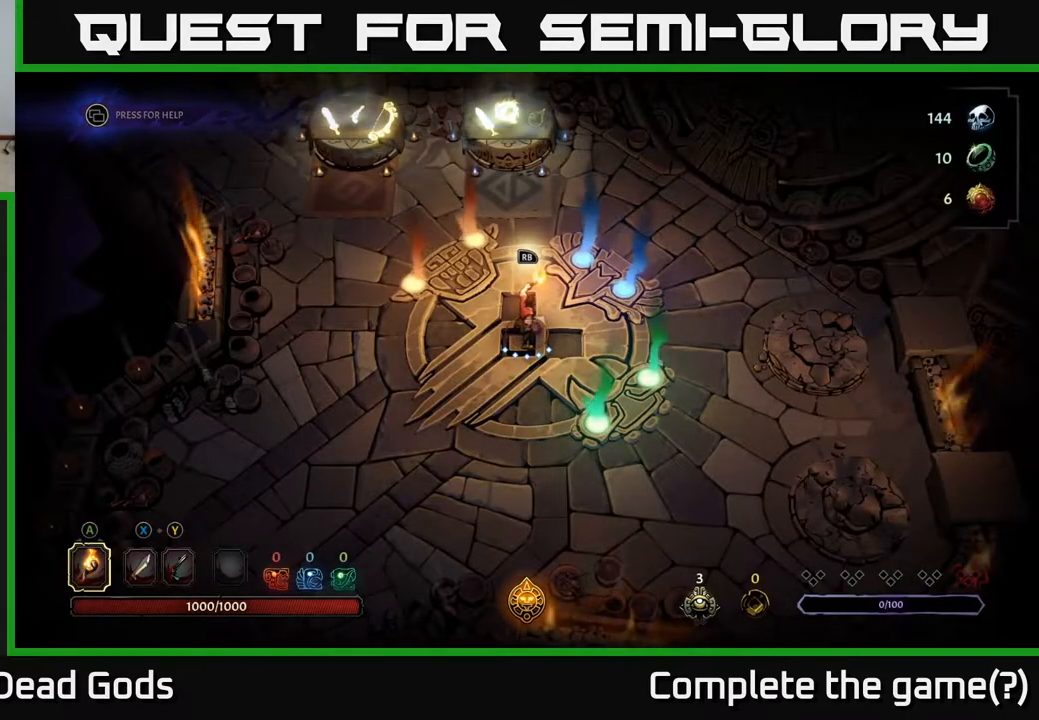
{"buttons": [], "left_stick": "up", "right_stick": "center", "events": [[183, "left_stick", "up"]]}
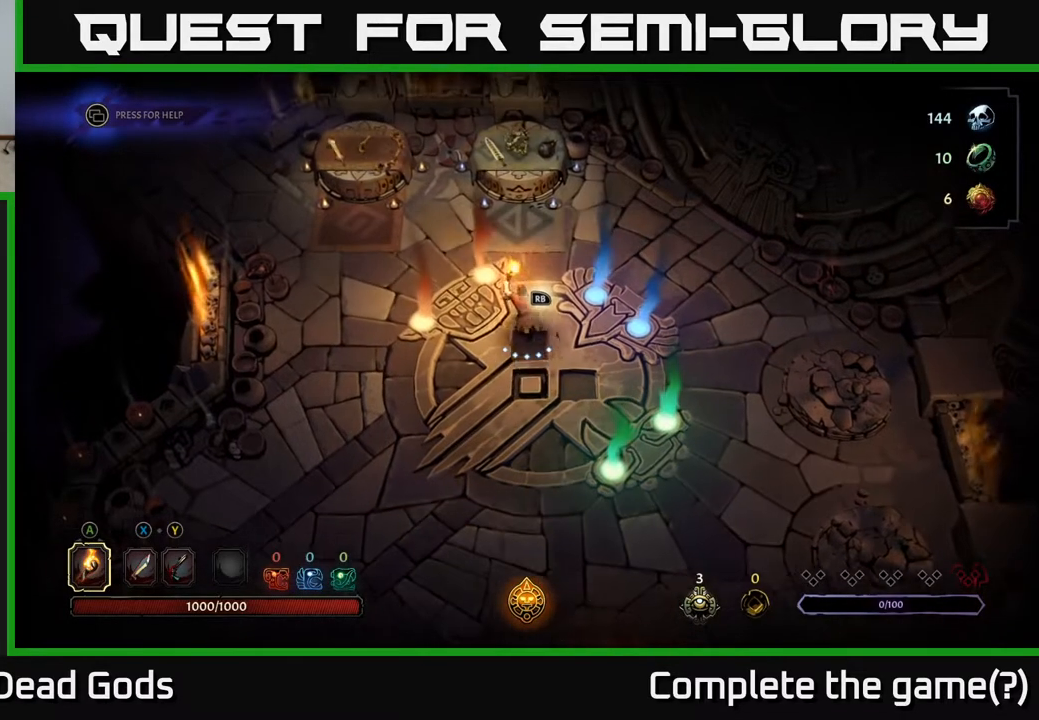
{"buttons": [], "left_stick": "up", "right_stick": "center", "events": []}
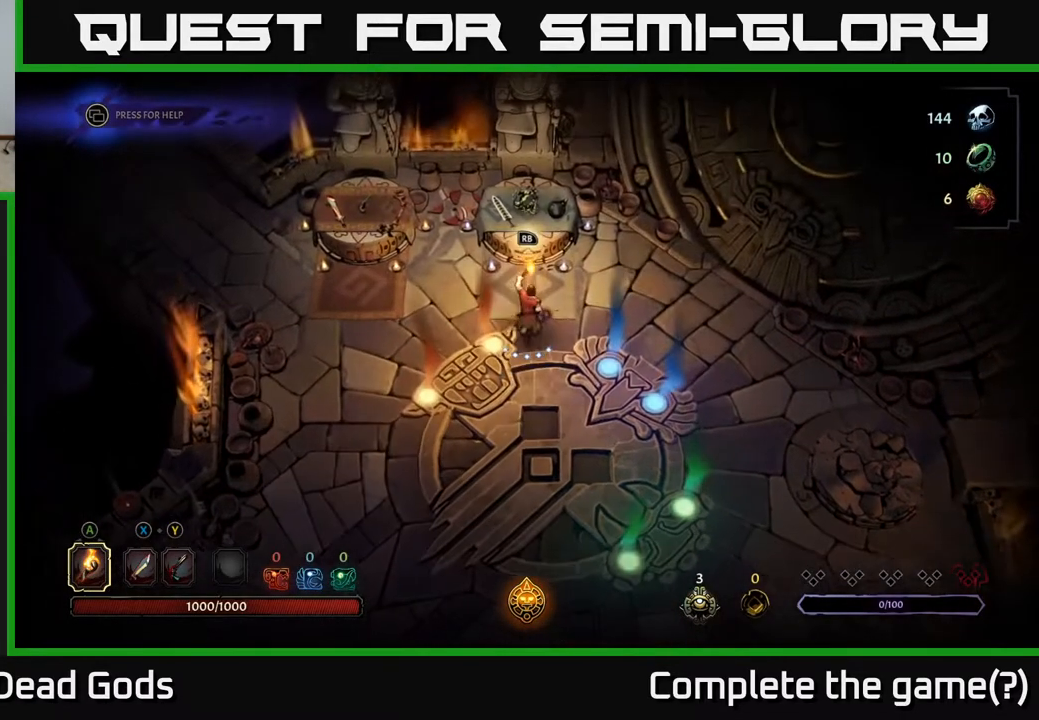
{"buttons": [], "left_stick": "down-right", "right_stick": "center", "events": [[67, "left_stick", "down-right"], [183, "left_stick", "down"], [383, "left_stick", "down-right"]]}
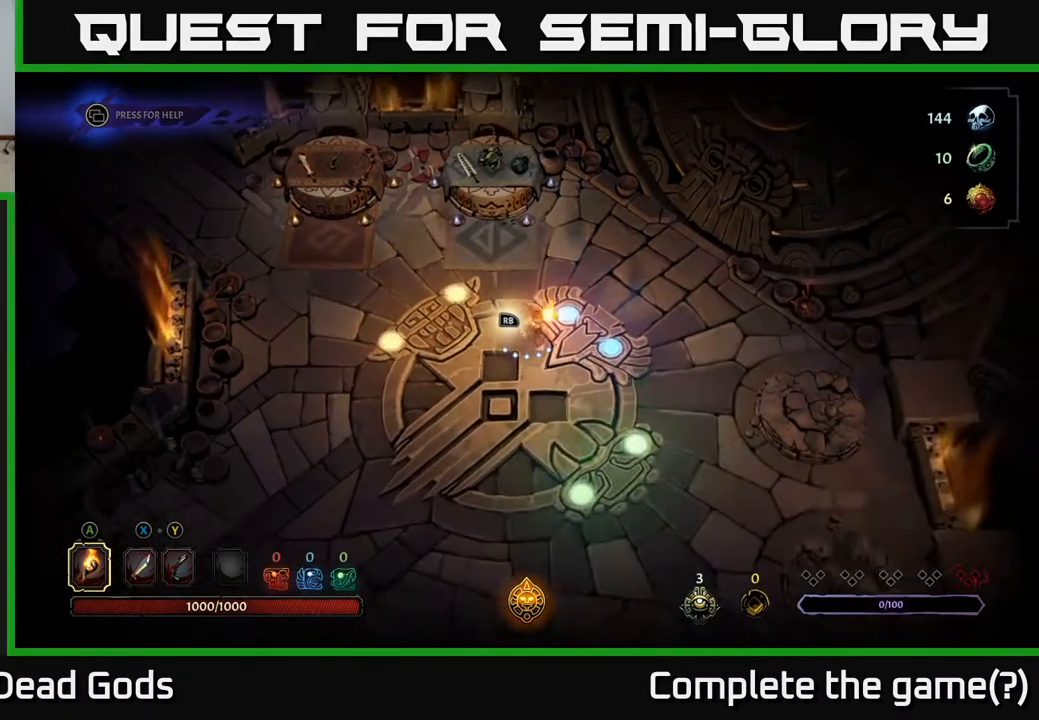
{"buttons": [], "left_stick": "down-left", "right_stick": "center", "events": [[83, "left_stick", "up"], [450, "left_stick", "down-left"]]}
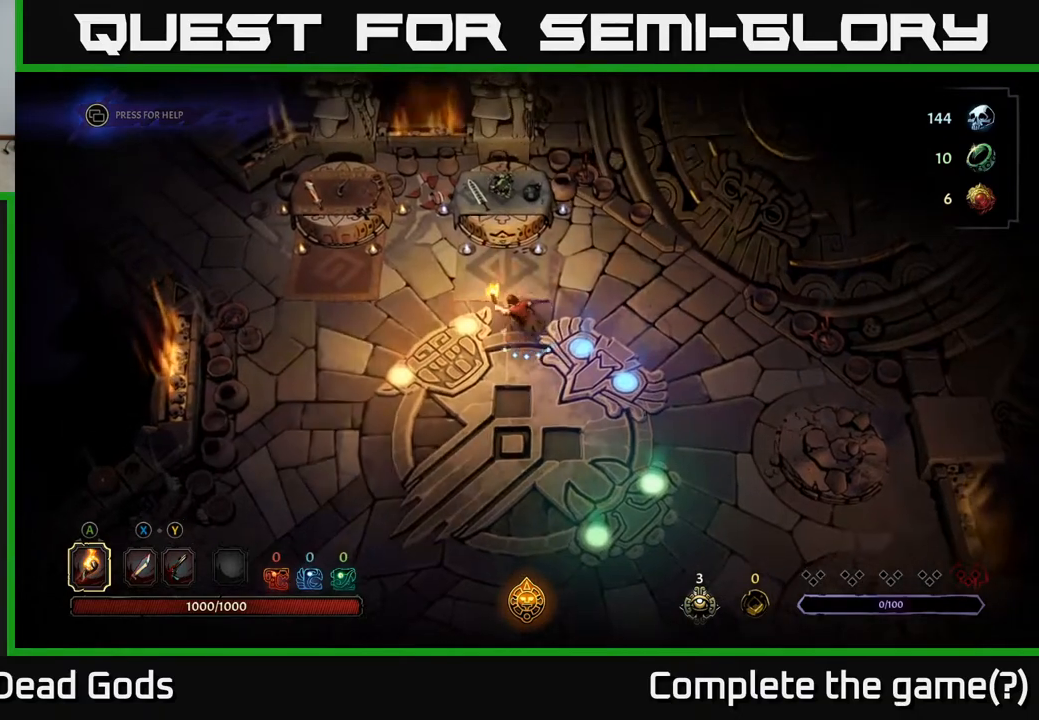
{"buttons": ["R1"], "left_stick": "center", "right_stick": "center", "events": [[17, "left_stick", "down"], [450, "R1", "down"], [450, "left_stick", "center"]]}
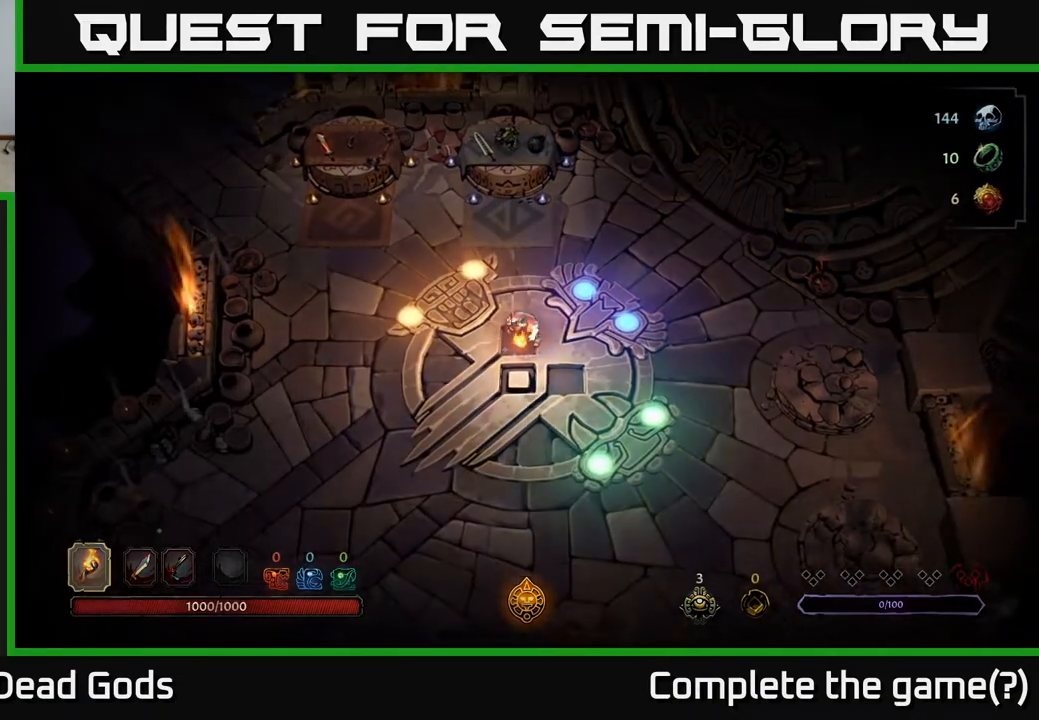
{"buttons": [], "left_stick": "center", "right_stick": "center", "events": [[33, "R1", "up"]]}
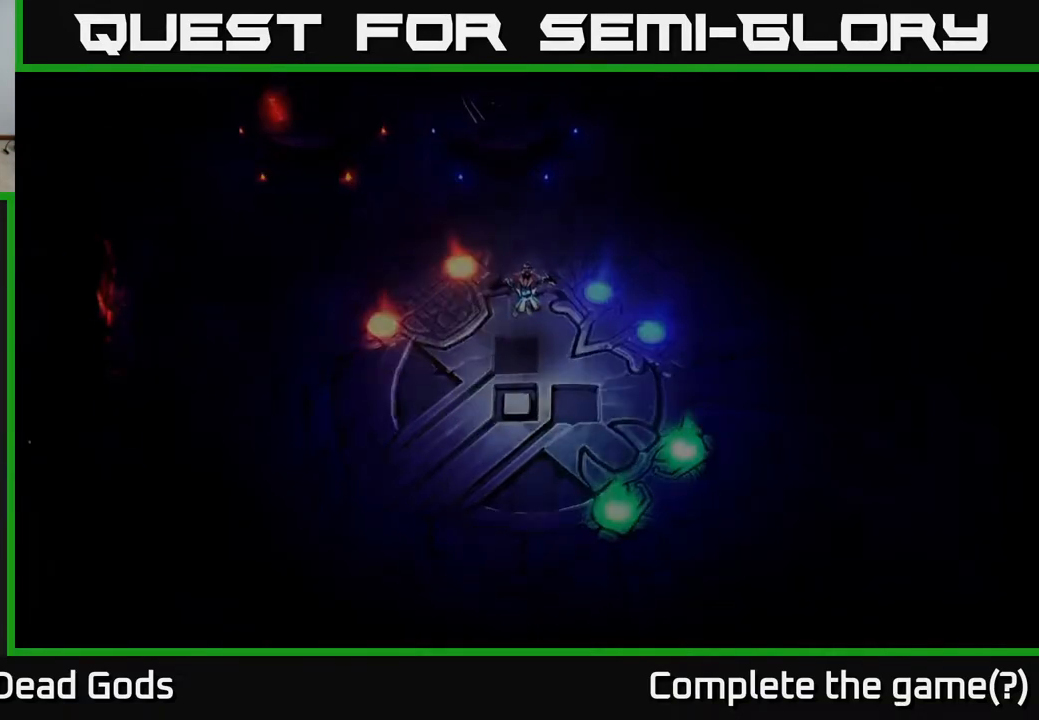
{"buttons": [], "left_stick": "center", "right_stick": "center", "events": []}
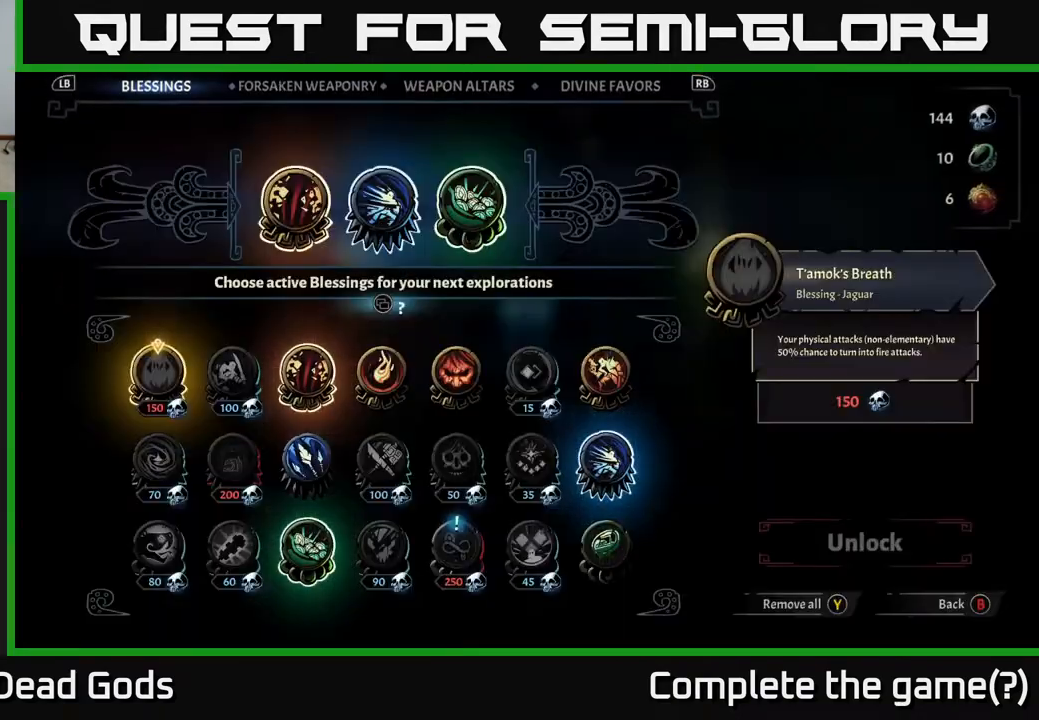
{"buttons": [], "left_stick": "center", "right_stick": "center", "events": []}
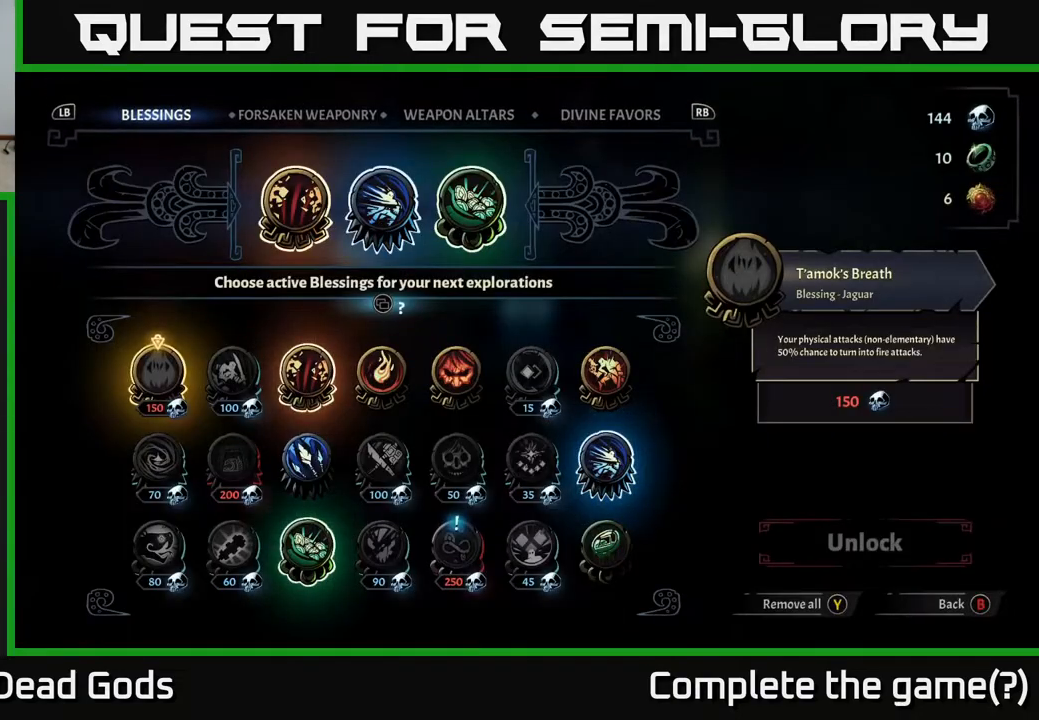
{"buttons": [], "left_stick": "center", "right_stick": "center", "events": []}
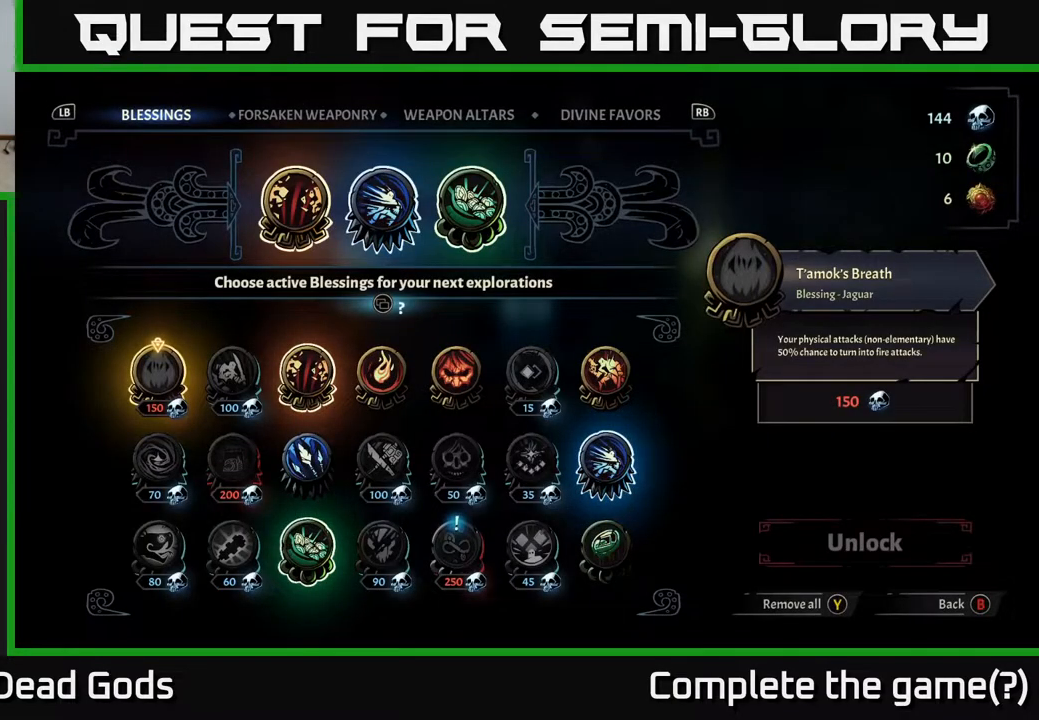
{"buttons": [], "left_stick": "center", "right_stick": "center", "events": []}
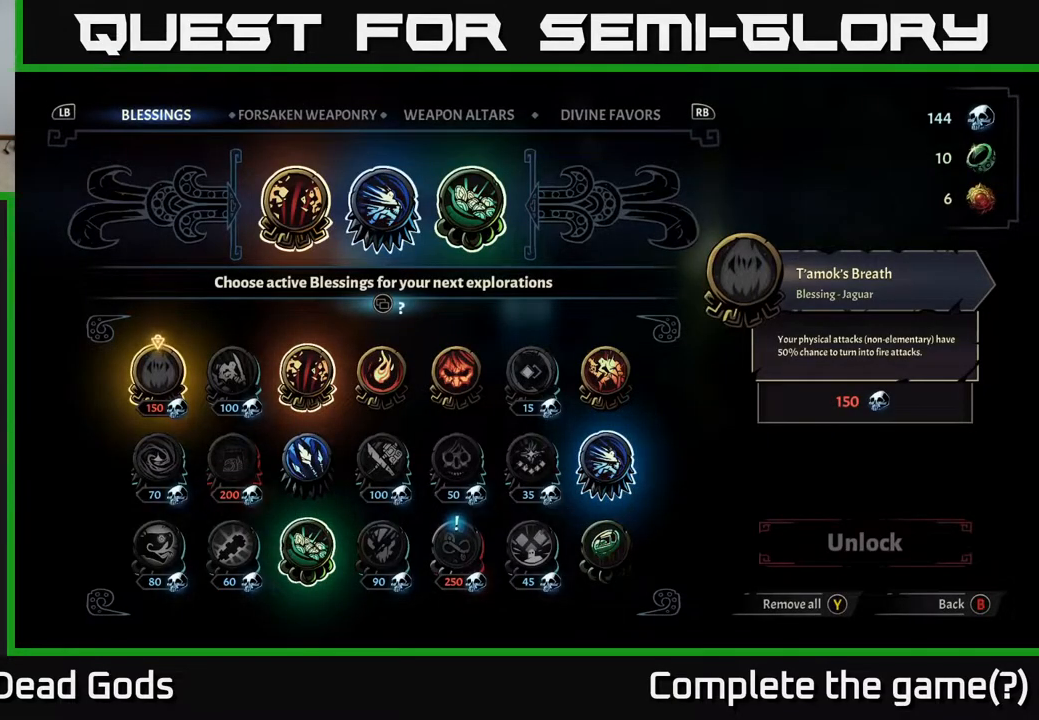
{"buttons": ["R1"], "left_stick": "center", "right_stick": "center", "events": [[250, "R1", "down"], [350, "R1", "up"], [433, "R1", "down"]]}
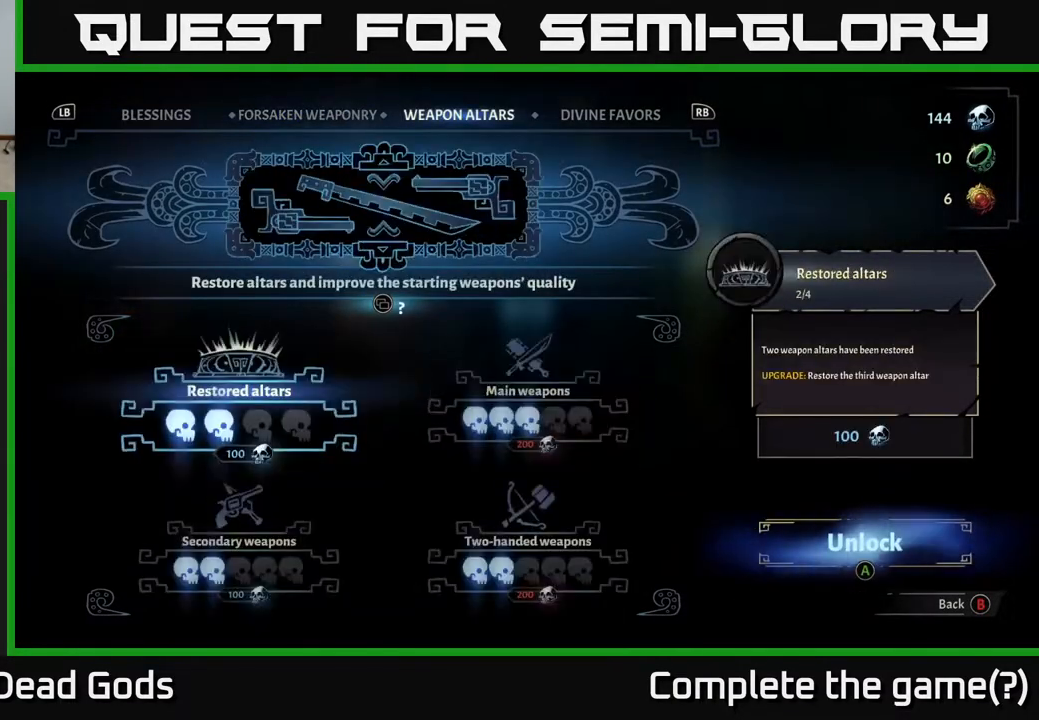
{"buttons": [], "left_stick": "center", "right_stick": "center", "events": [[33, "R1", "up"]]}
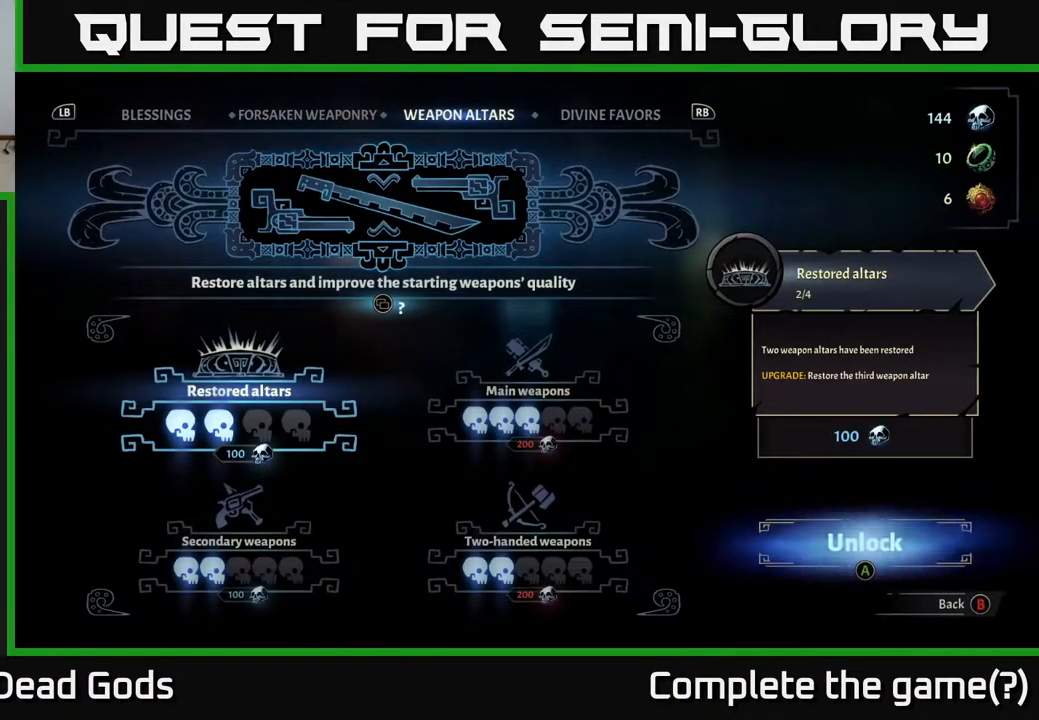
{"buttons": [], "left_stick": "down", "right_stick": "center", "events": [[483, "left_stick", "down"]]}
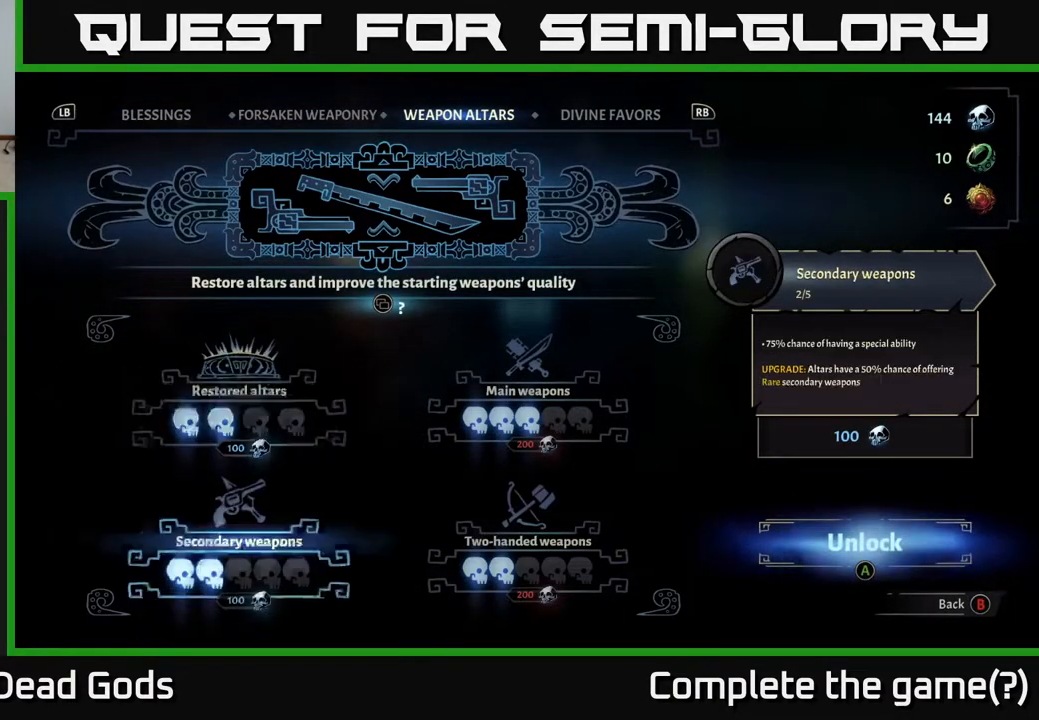
{"buttons": [], "left_stick": "up", "right_stick": "center", "events": [[217, "left_stick", "center"], [417, "left_stick", "up"]]}
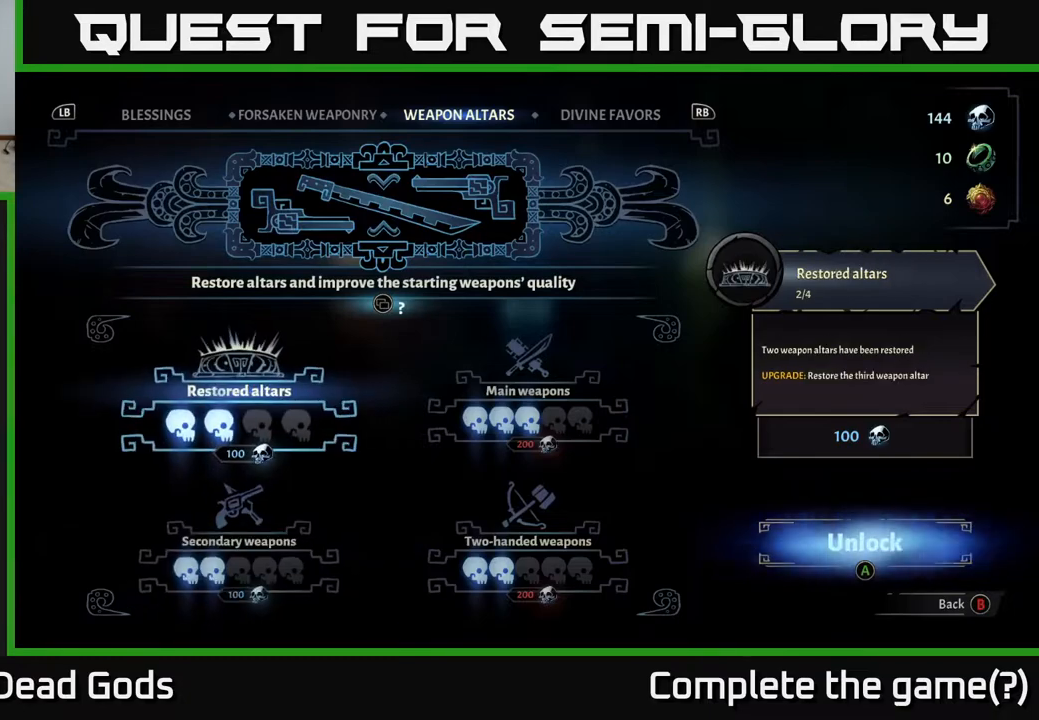
{"buttons": [], "left_stick": "center", "right_stick": "center", "events": [[133, "left_stick", "center"]]}
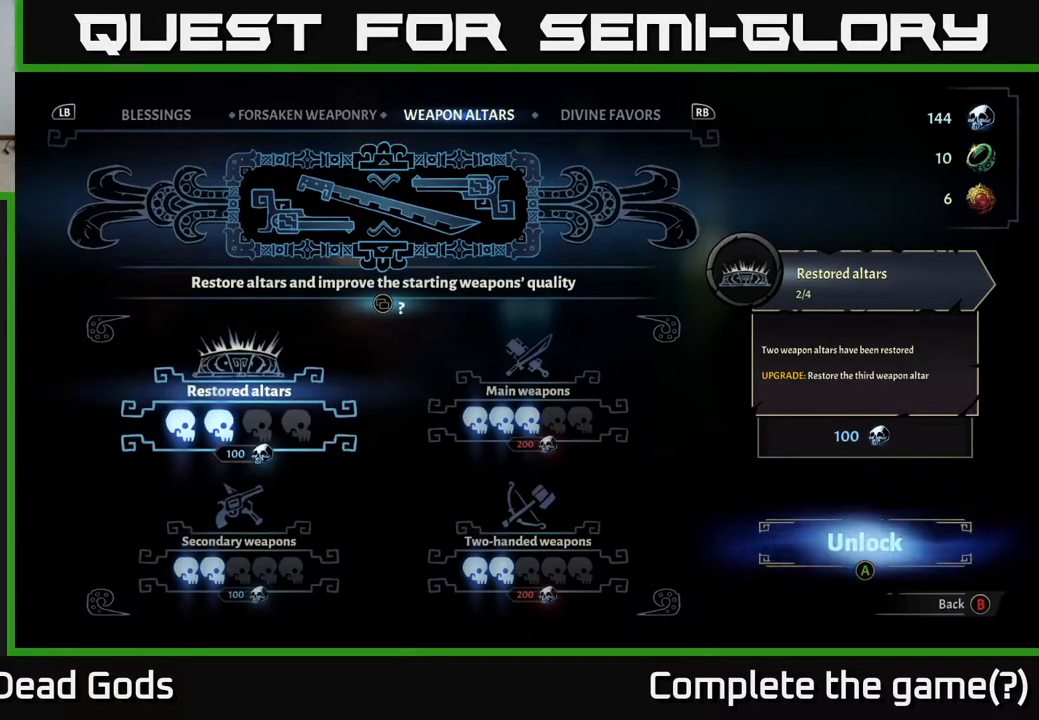
{"buttons": [], "left_stick": "center", "right_stick": "center", "events": []}
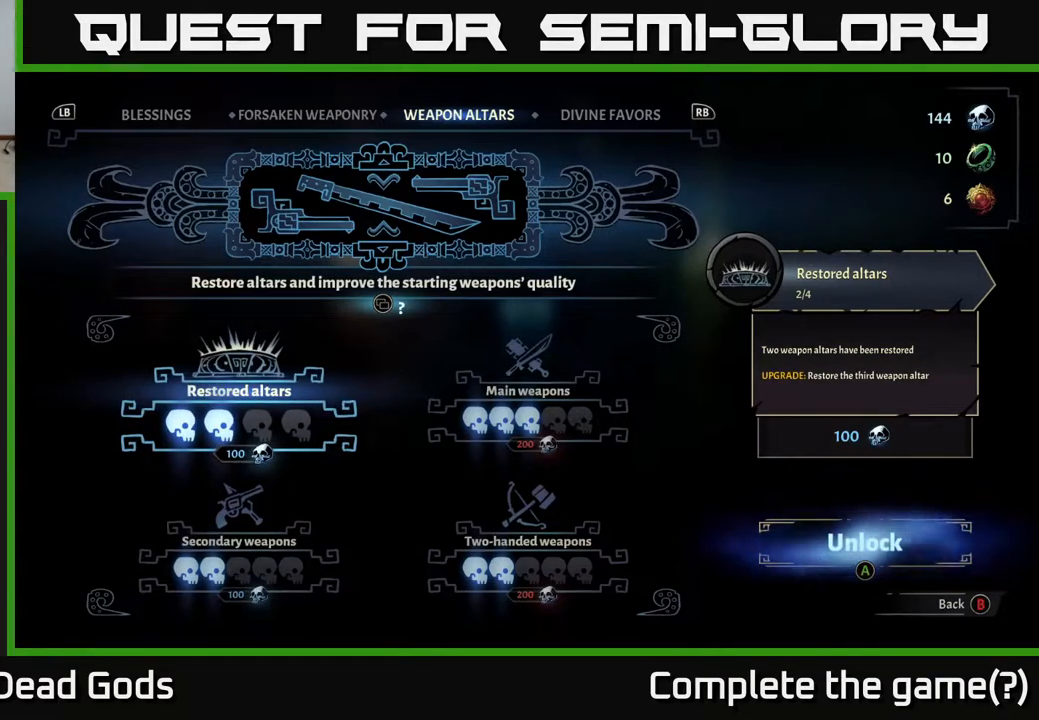
{"buttons": [], "left_stick": "center", "right_stick": "center", "events": []}